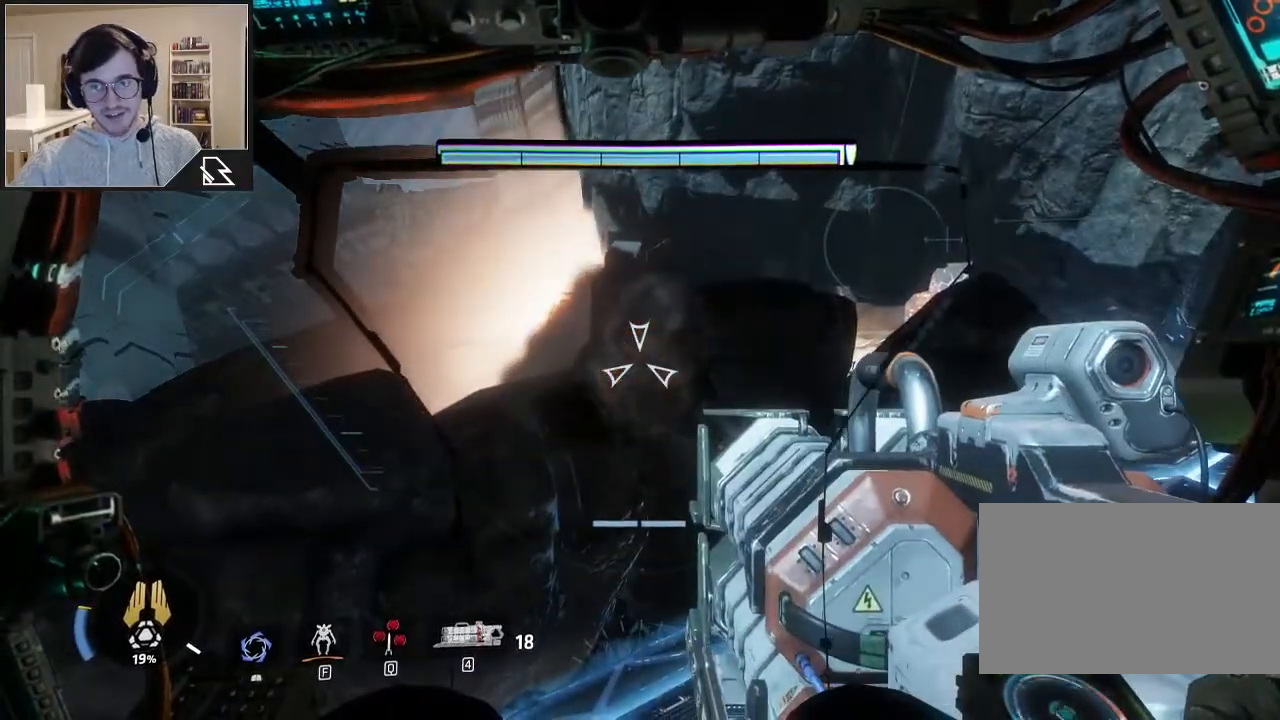
Gameplay with keyboard and mouse; each line is a JSON object with the keys and mouse buttons held at the frame after it. "events" lists presses ("down") and releases ("up") of "1", "2", "3", "4", "5", "a", "alt", "c", "ctrl", "d", "e", "f", "q", "r", "s", "shift", "space", "tab", "v", "w", "x", "z", "mouse_left", "mouse_middle", "mouse_right", "mouse_wheel_up" and "mouse_wheel_down" between this image and that frame as [ms after this image, input, new state], when the widget could be followed in between. "mouse_left", "mouse_middle", "mouse_right", "mouse_wheel_up", "mouse_wheel_down" = the "left", "middle", "right", "wheel_up", "wheel_down" buttons of the "mouse" list. No other keys are recorded. Not read: mouse_move.
{"keys": [], "mouse": ["right"], "events": []}
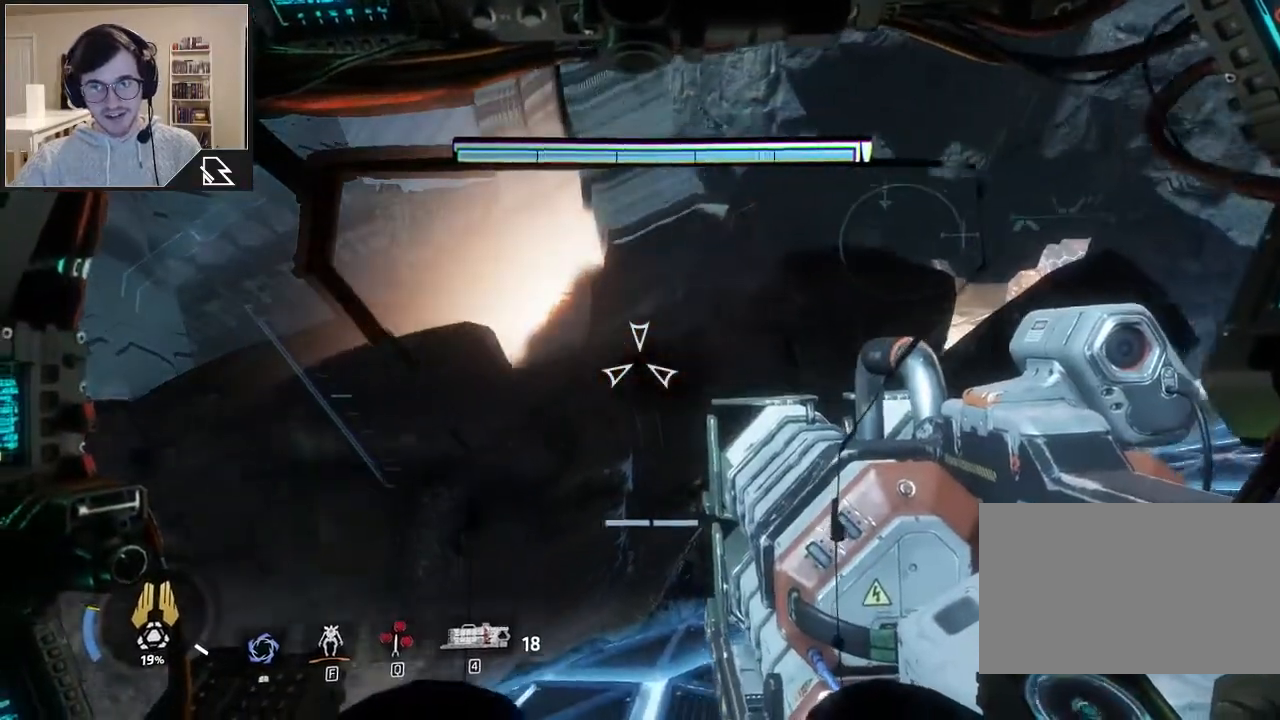
{"keys": [], "mouse": ["right"], "events": []}
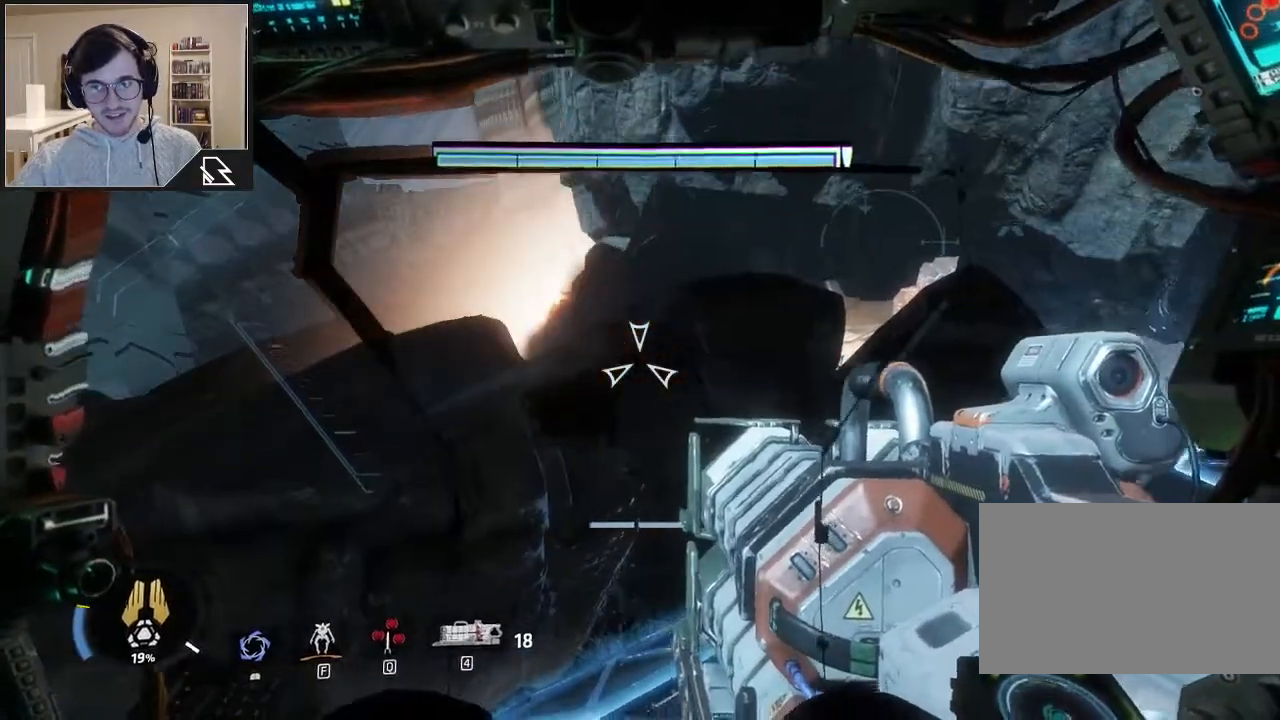
{"keys": [], "mouse": ["right"], "events": []}
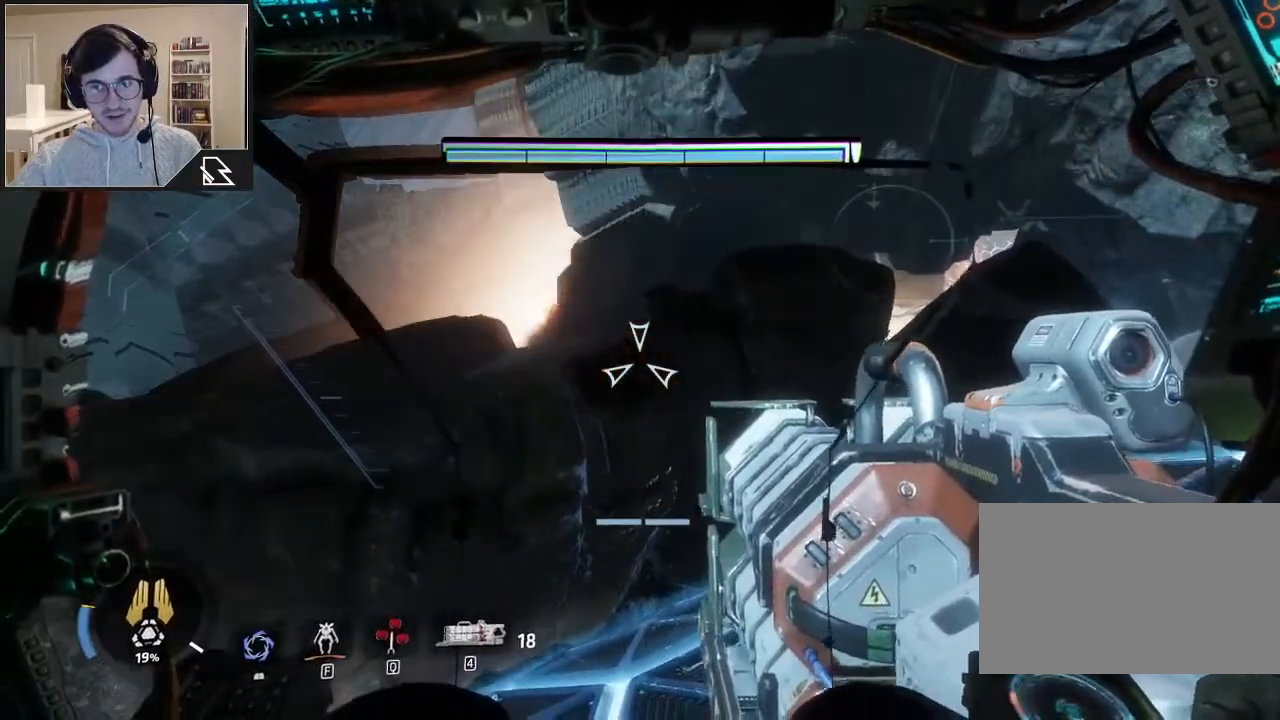
{"keys": [], "mouse": ["right"], "events": []}
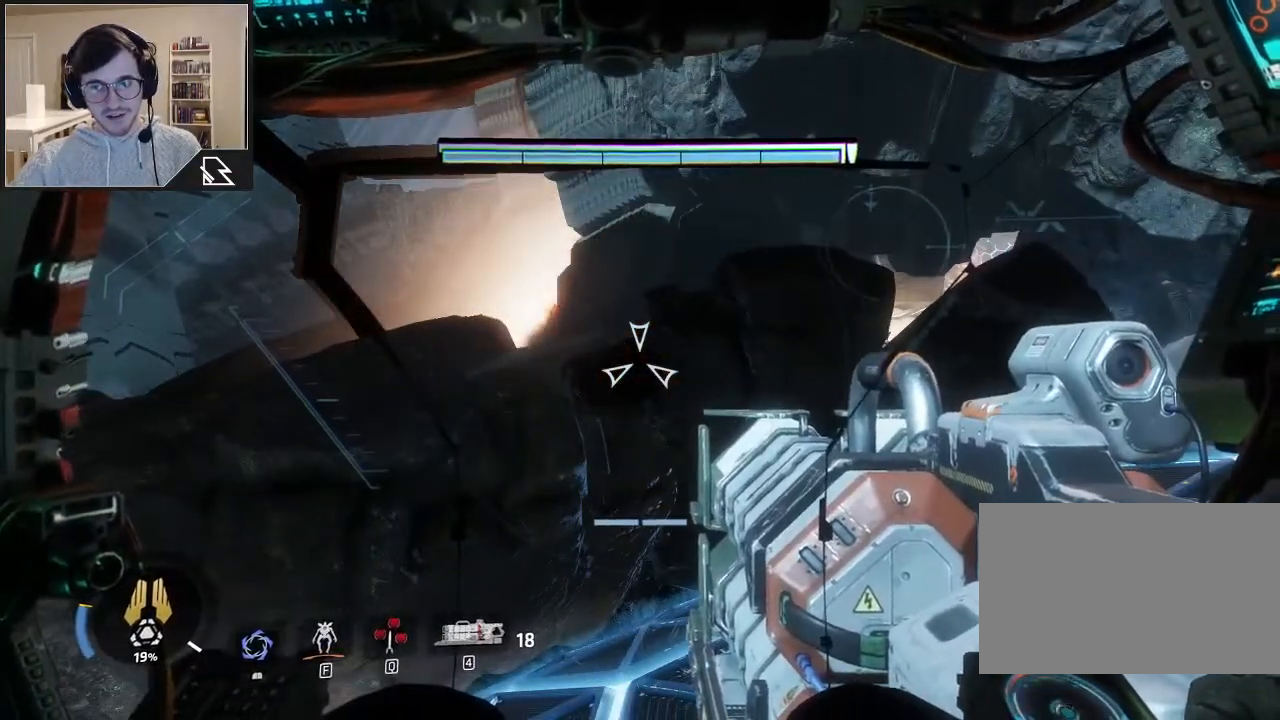
{"keys": [], "mouse": [], "events": [[67, "mouse_right", "up"]]}
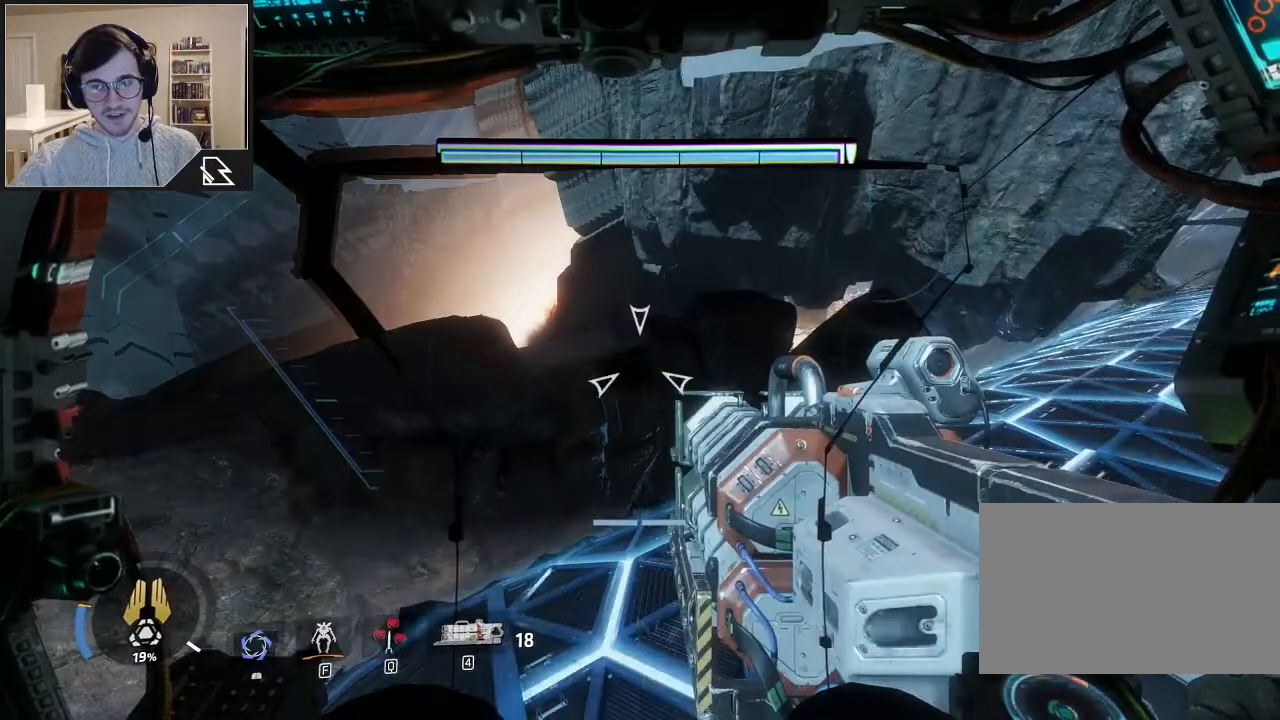
{"keys": [], "mouse": [], "events": []}
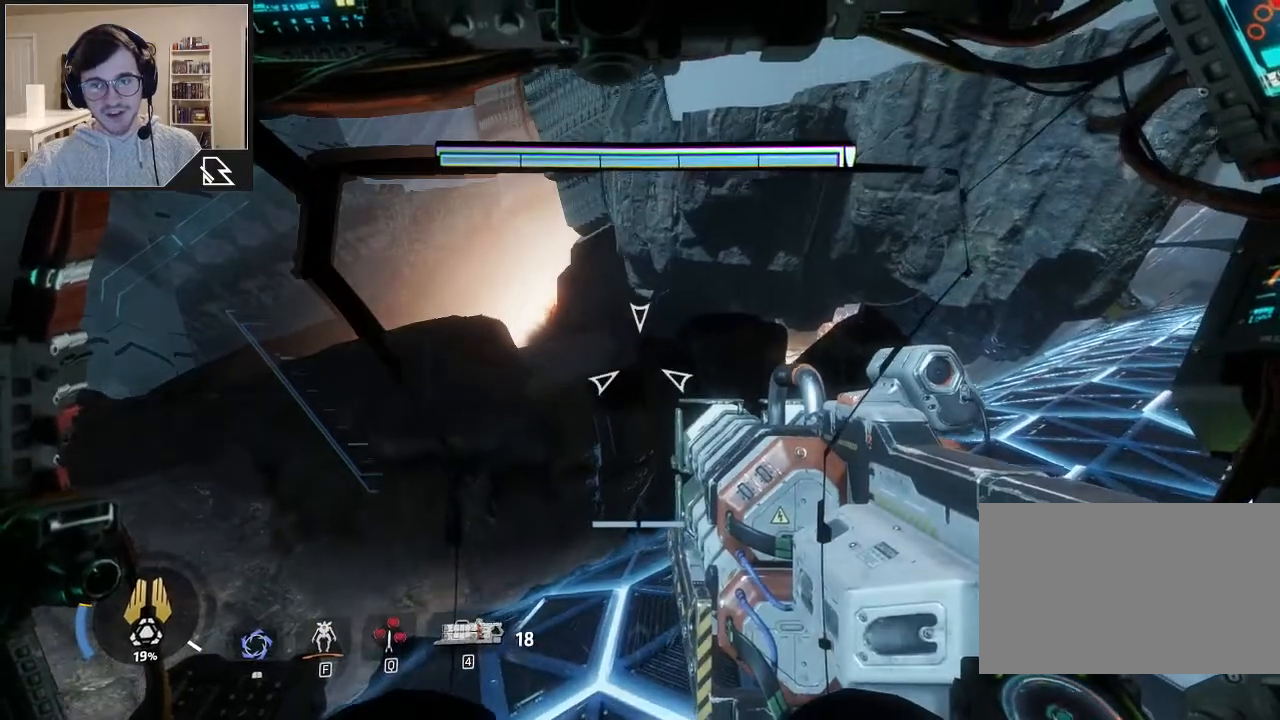
{"keys": [], "mouse": [], "events": []}
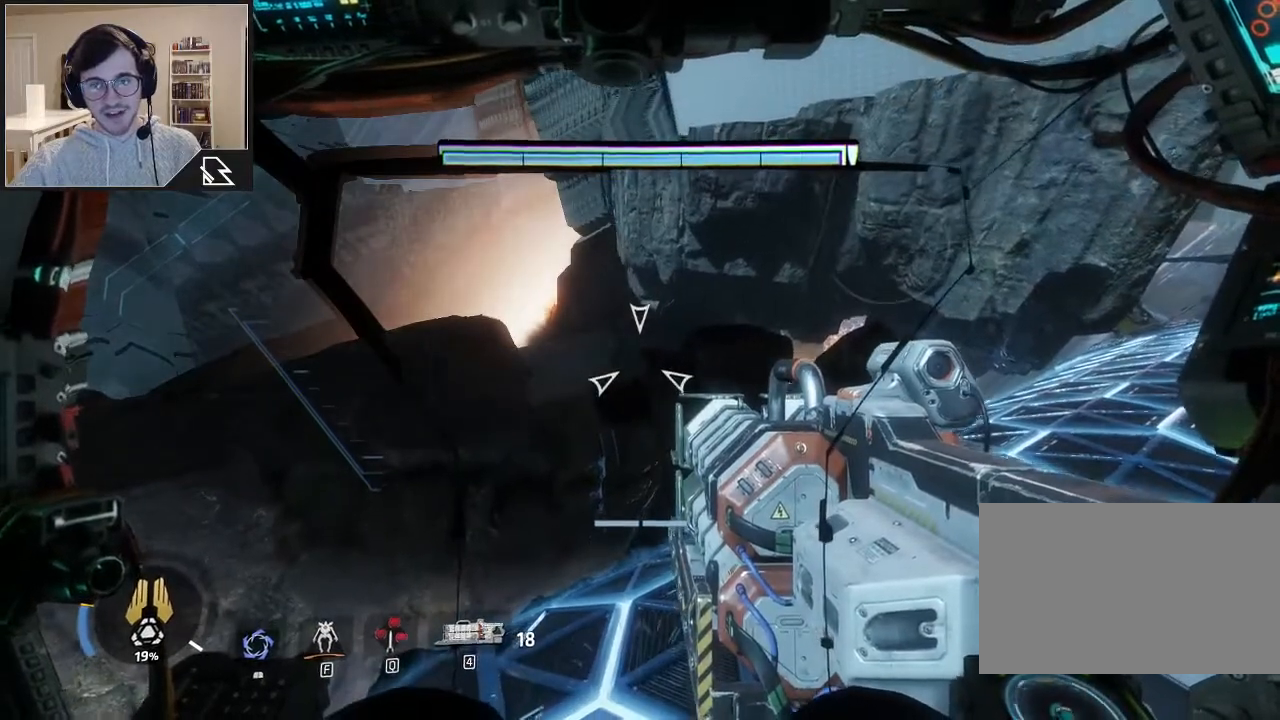
{"keys": [], "mouse": [], "events": []}
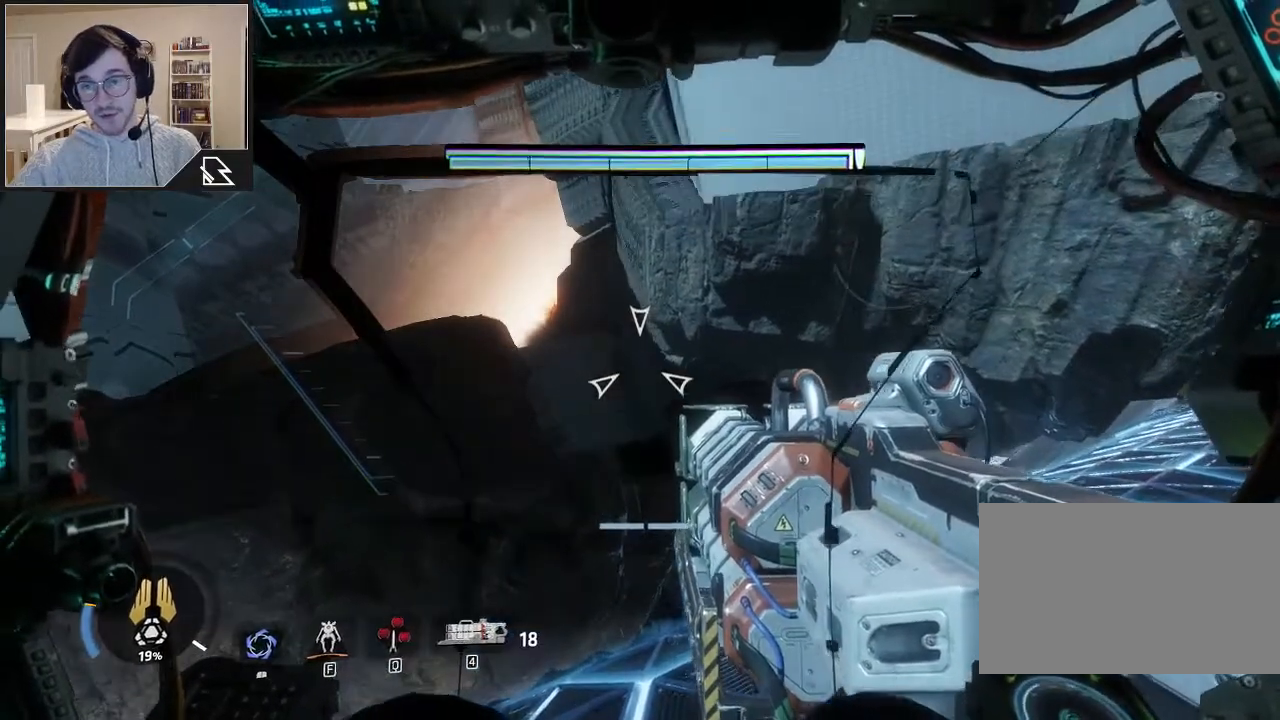
{"keys": [], "mouse": [], "events": []}
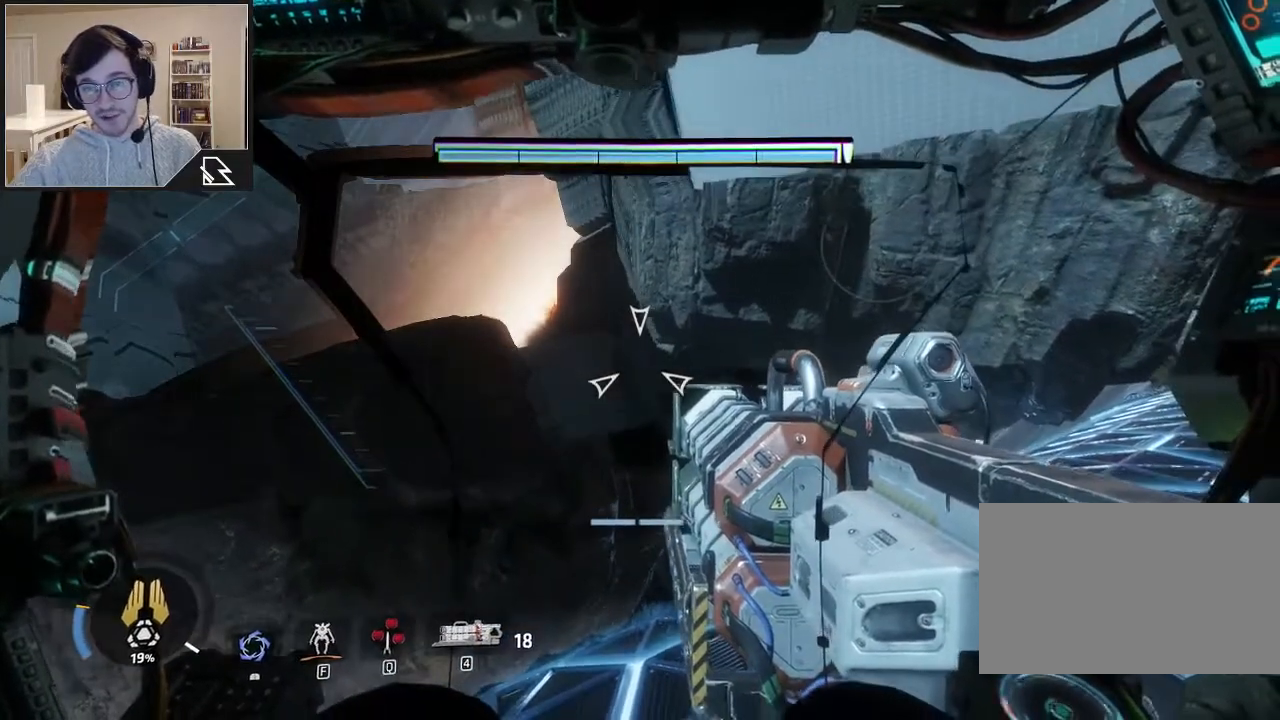
{"keys": [], "mouse": [], "events": []}
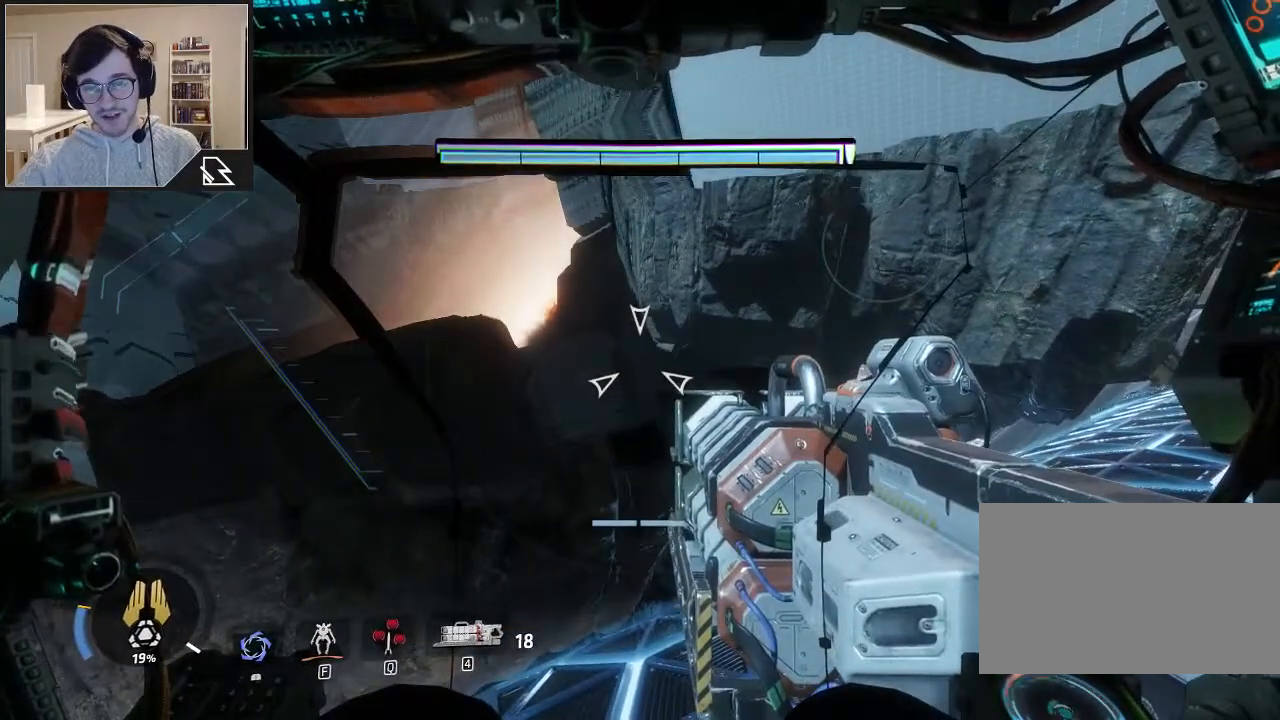
{"keys": [], "mouse": [], "events": []}
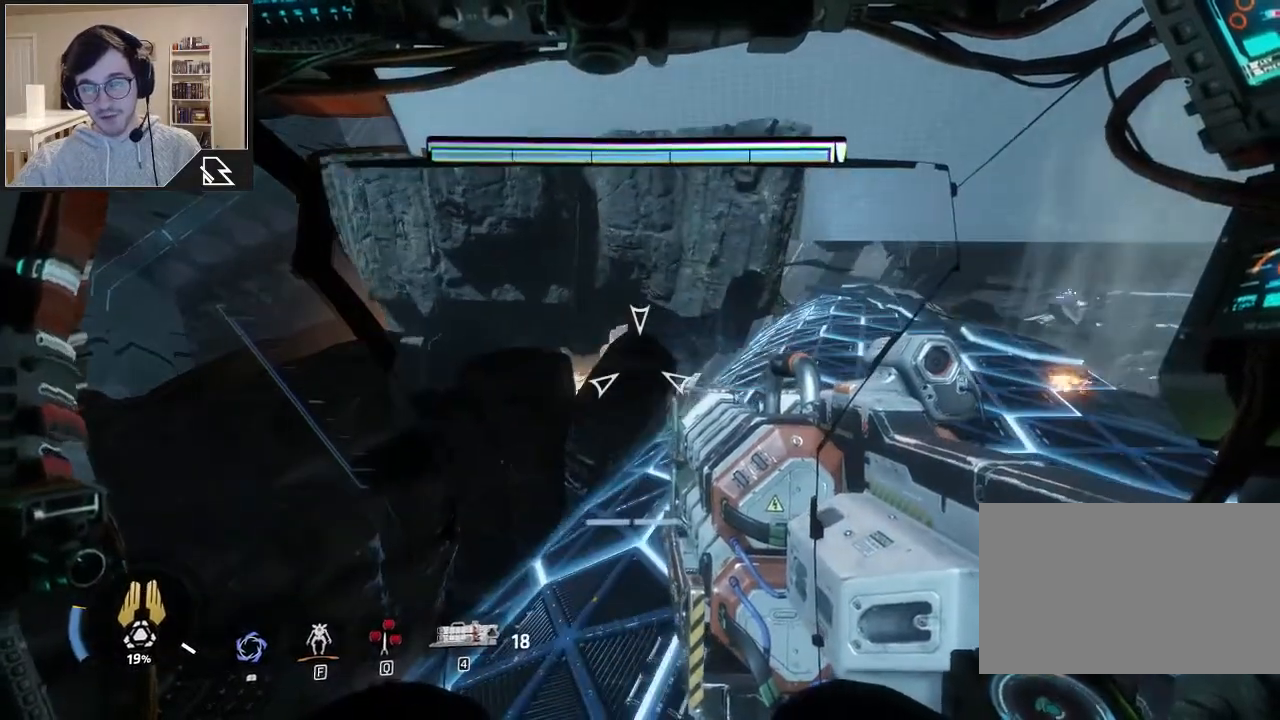
{"keys": [], "mouse": [], "events": []}
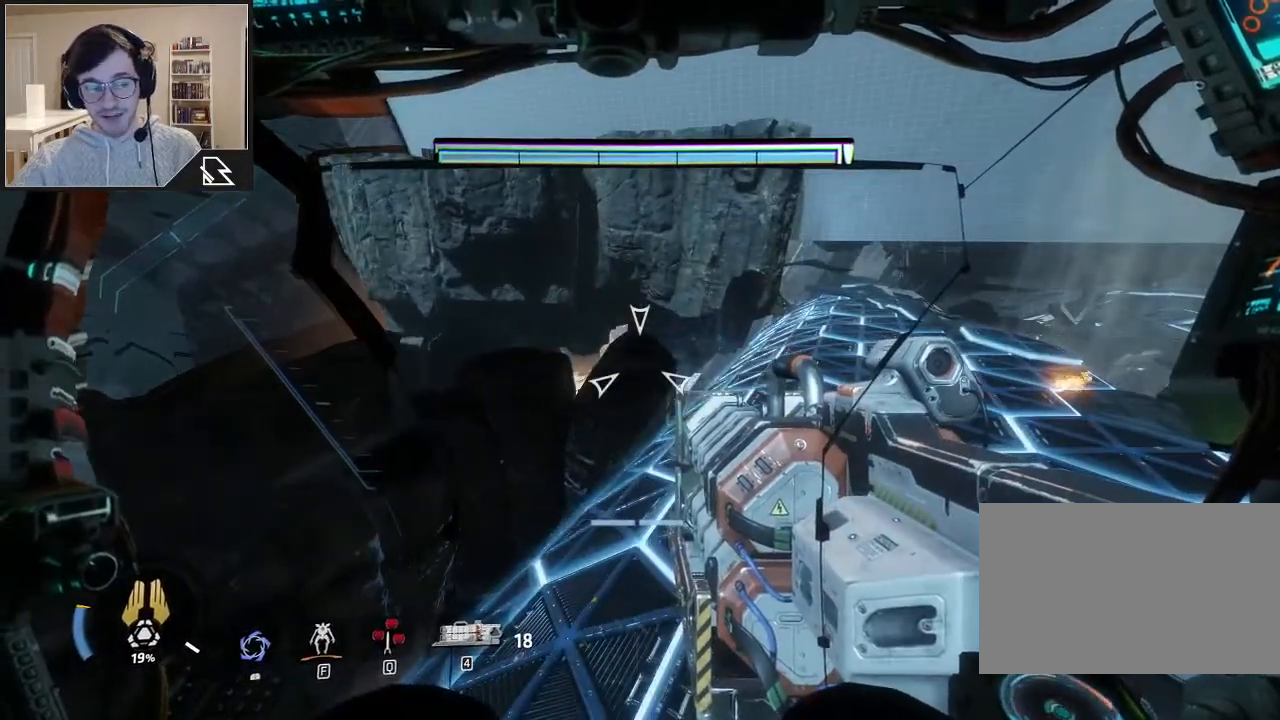
{"keys": [], "mouse": [], "events": []}
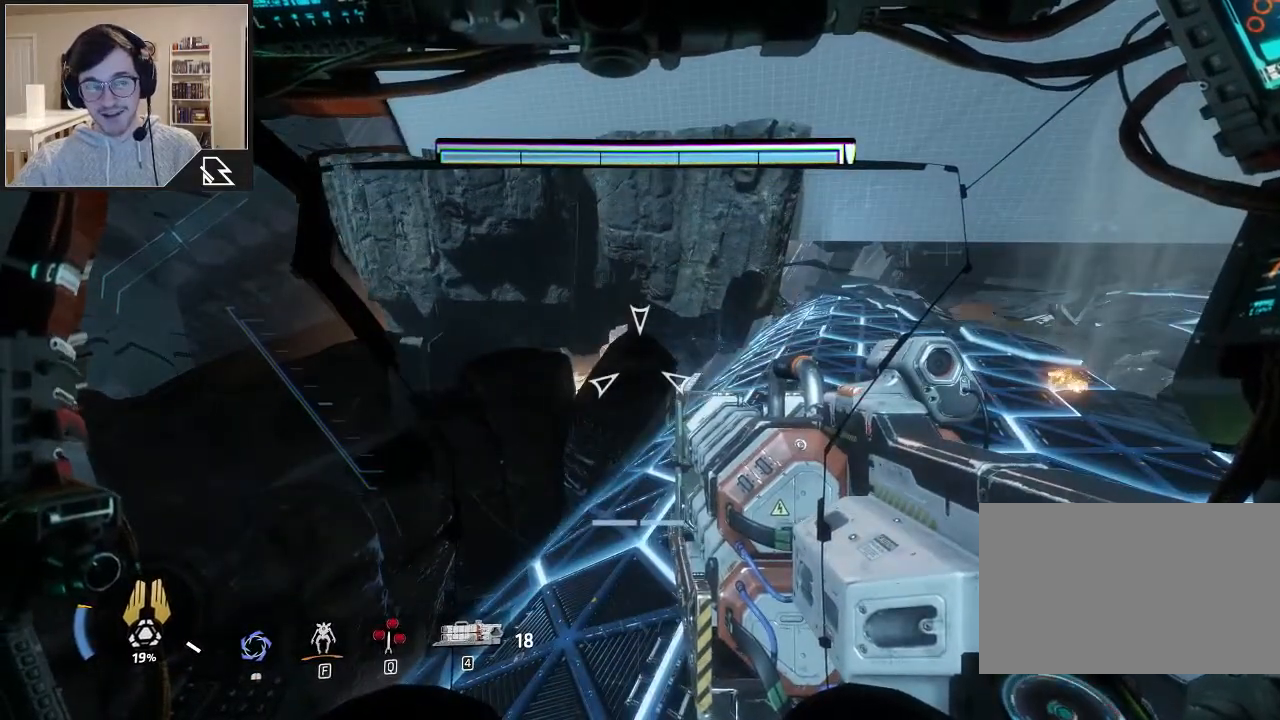
{"keys": [], "mouse": [], "events": [[33, "r", "down"], [100, "r", "up"]]}
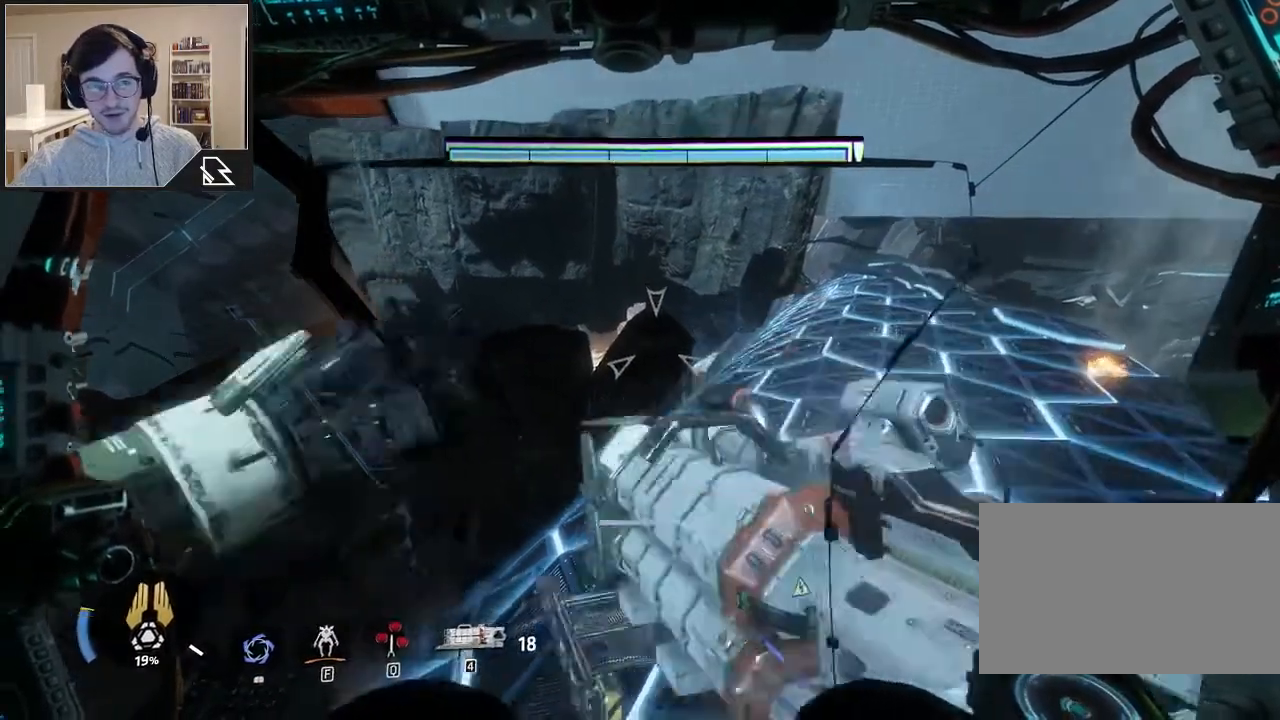
{"keys": ["shift", "w"], "mouse": [], "events": [[233, "w", "down"], [333, "shift", "down"]]}
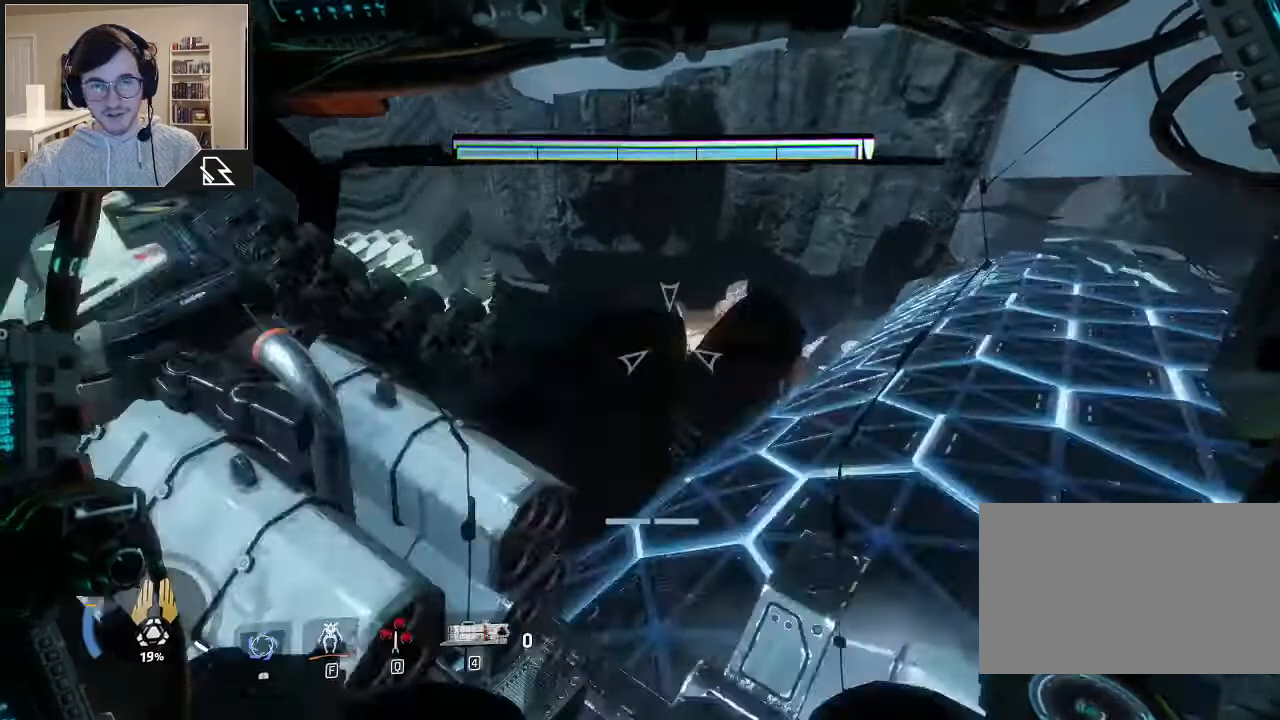
{"keys": ["shift", "w"], "mouse": [], "events": []}
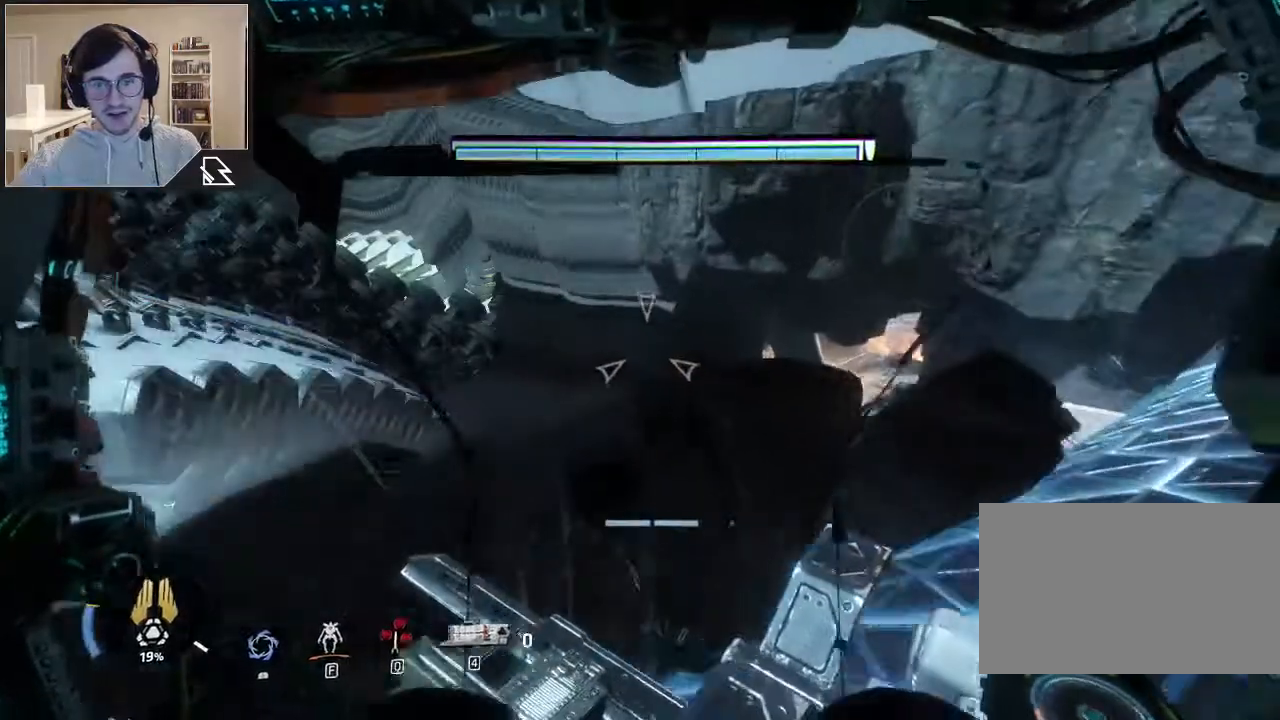
{"keys": ["shift", "w"], "mouse": [], "events": []}
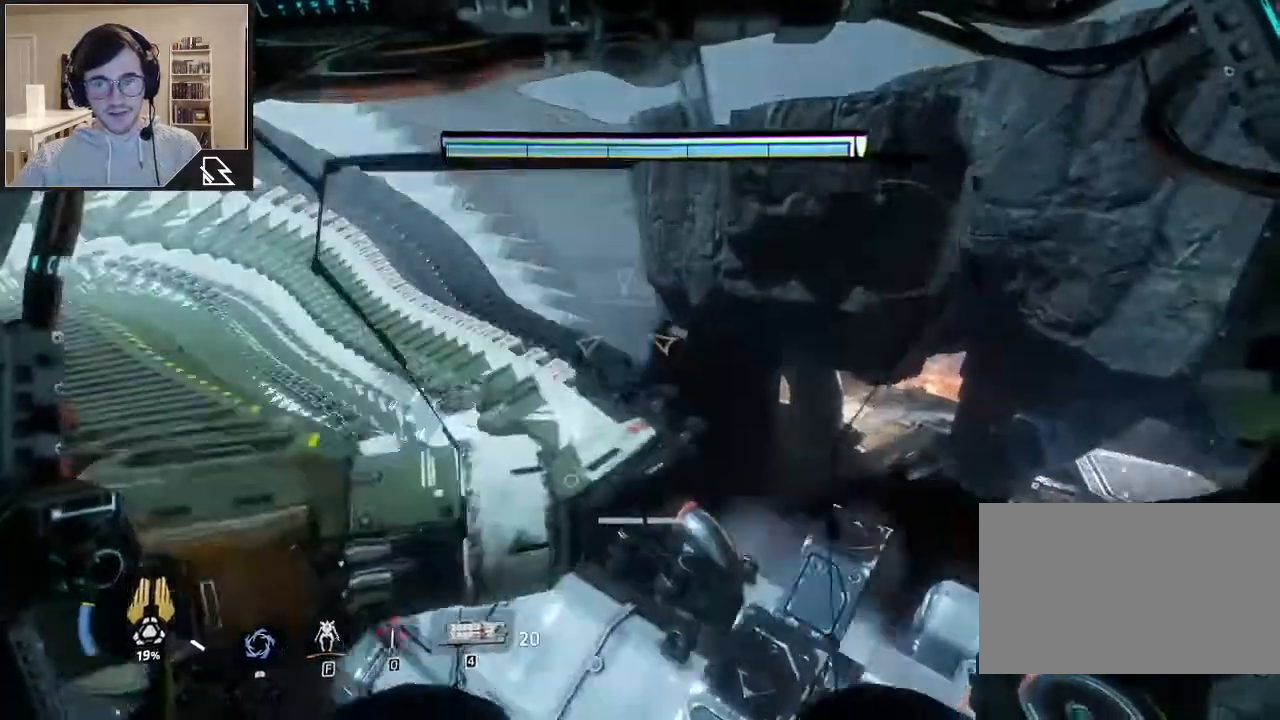
{"keys": ["shift", "w"], "mouse": [], "events": []}
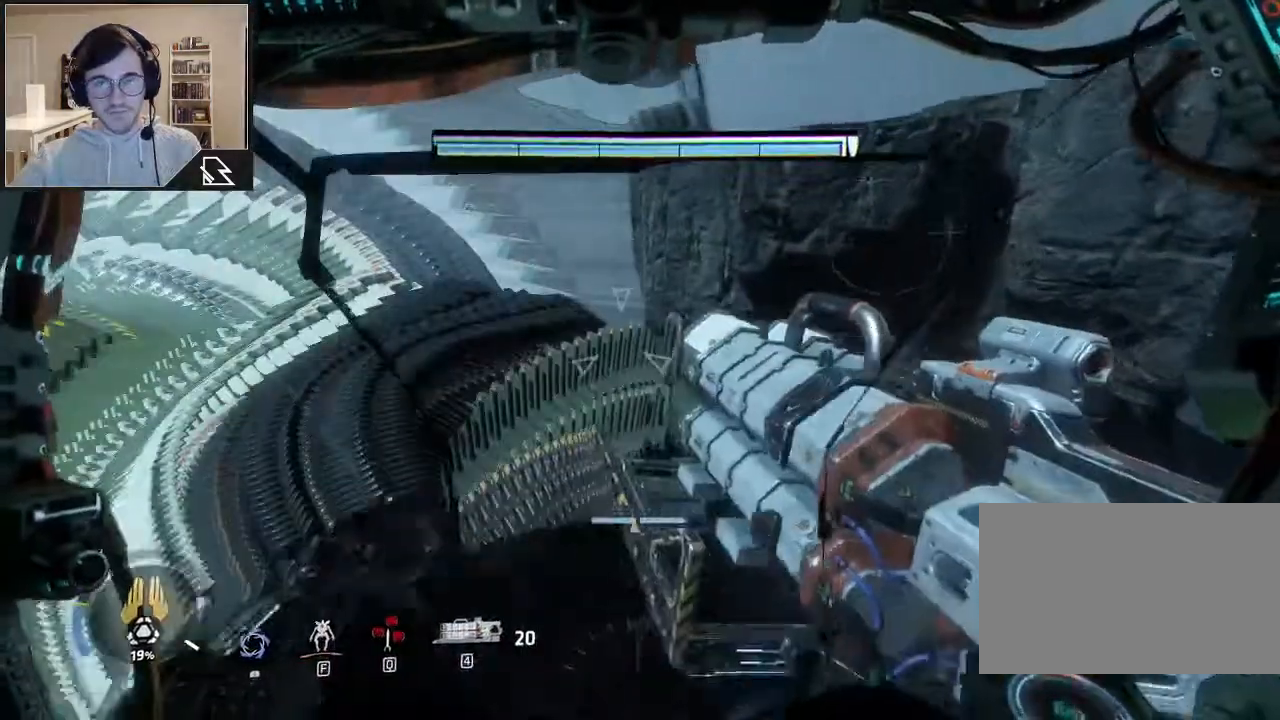
{"keys": ["shift", "w"], "mouse": [], "events": [[67, "space", "down"], [133, "space", "up"]]}
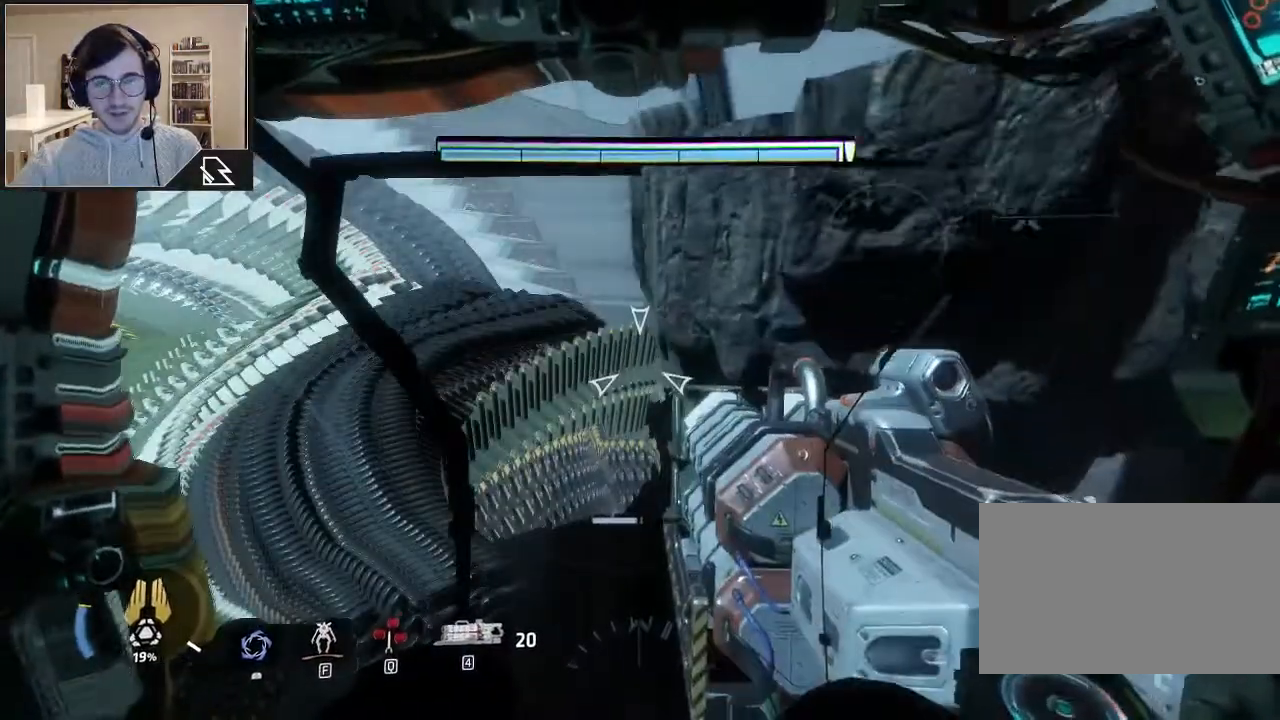
{"keys": ["shift", "w"], "mouse": [], "events": []}
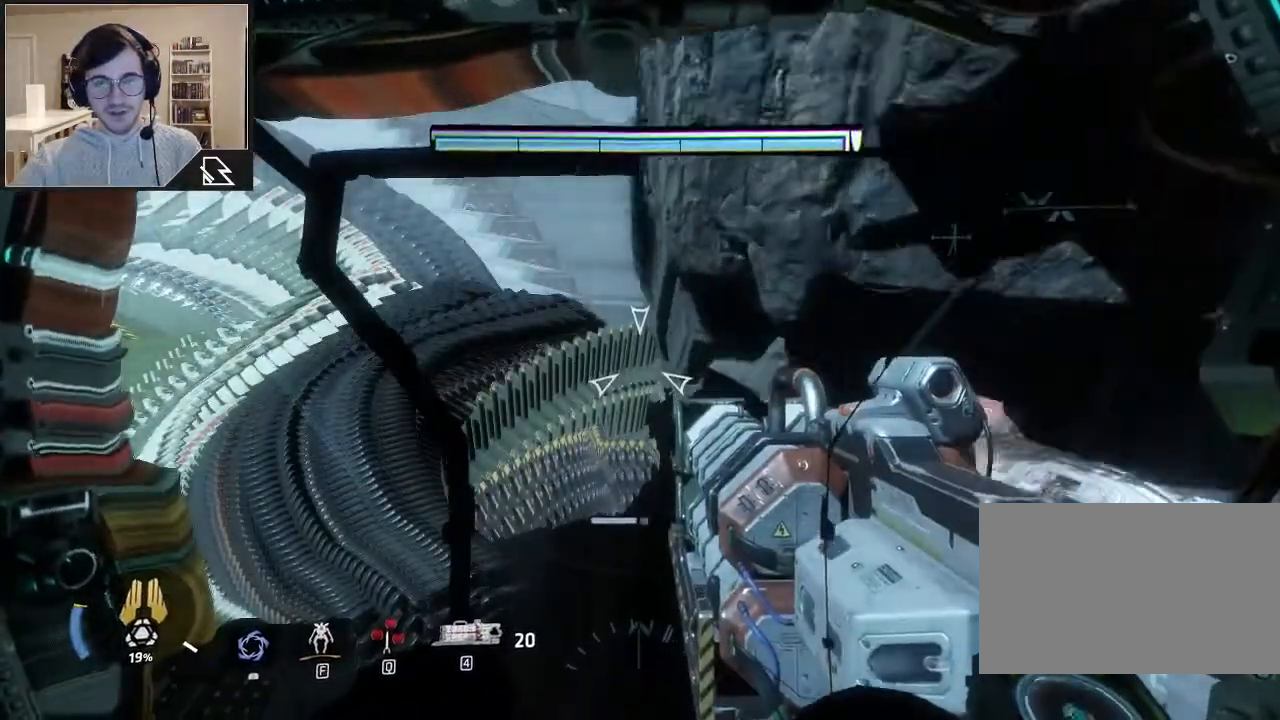
{"keys": ["shift", "w"], "mouse": [], "events": []}
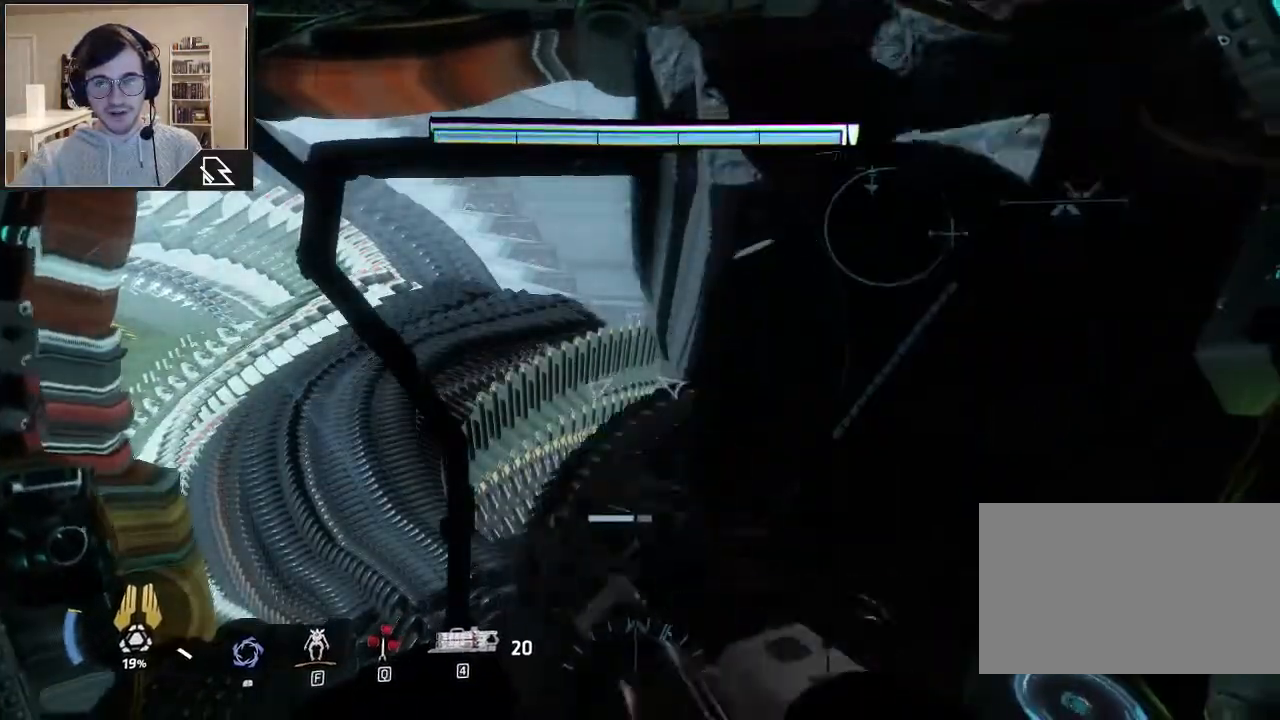
{"keys": ["shift", "w"], "mouse": [], "events": [[133, "space", "down"], [300, "space", "up"]]}
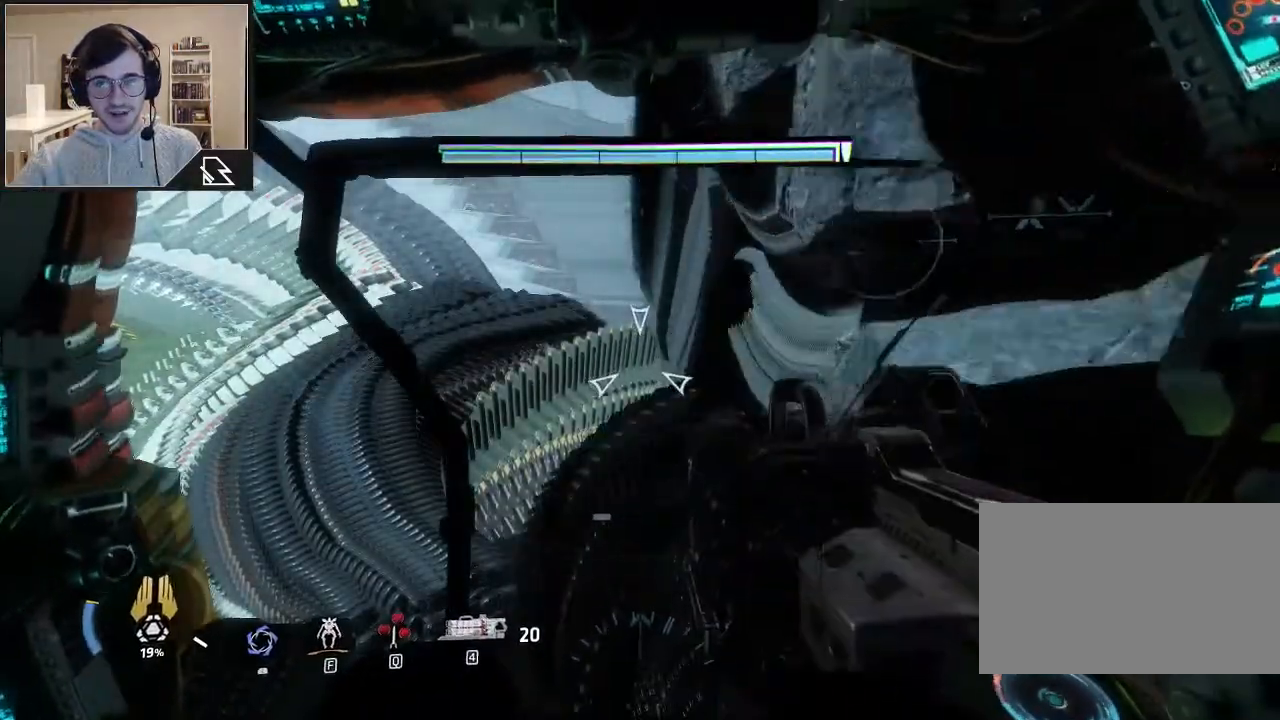
{"keys": ["w"], "mouse": [], "events": [[333, "shift", "up"]]}
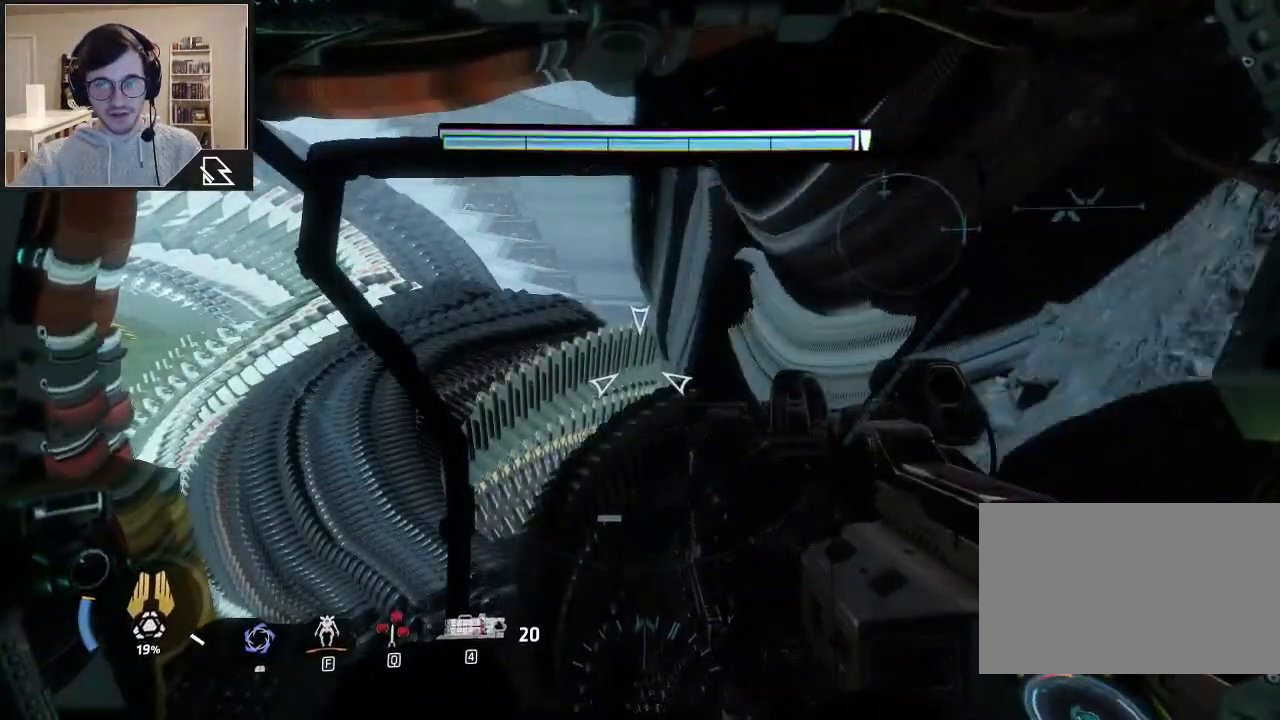
{"keys": ["w"], "mouse": [], "events": []}
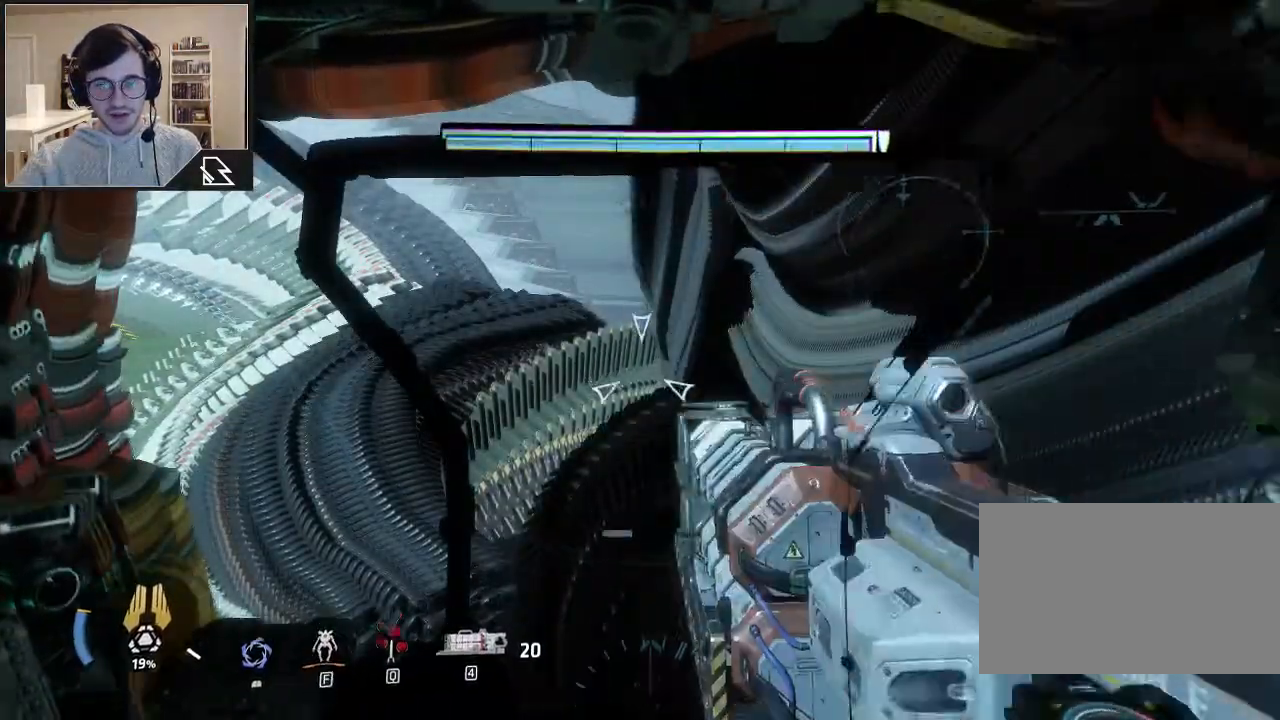
{"keys": [], "mouse": [], "events": [[300, "w", "up"]]}
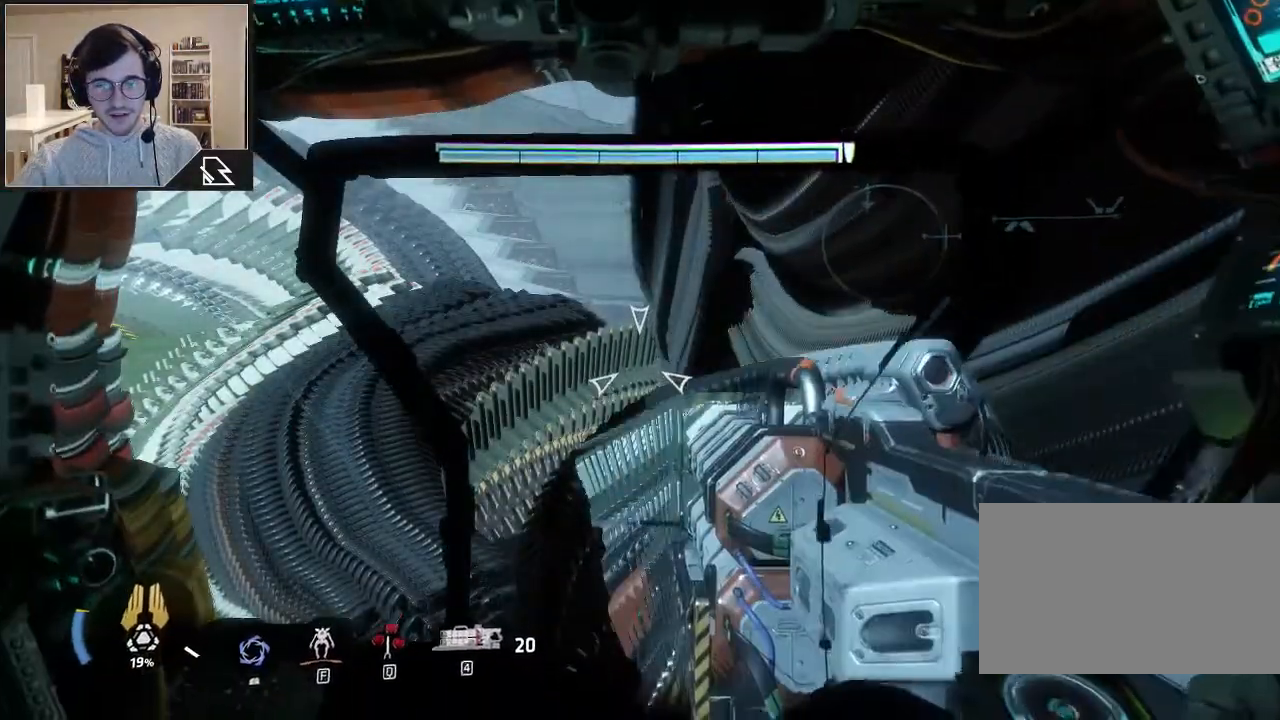
{"keys": [], "mouse": [], "events": []}
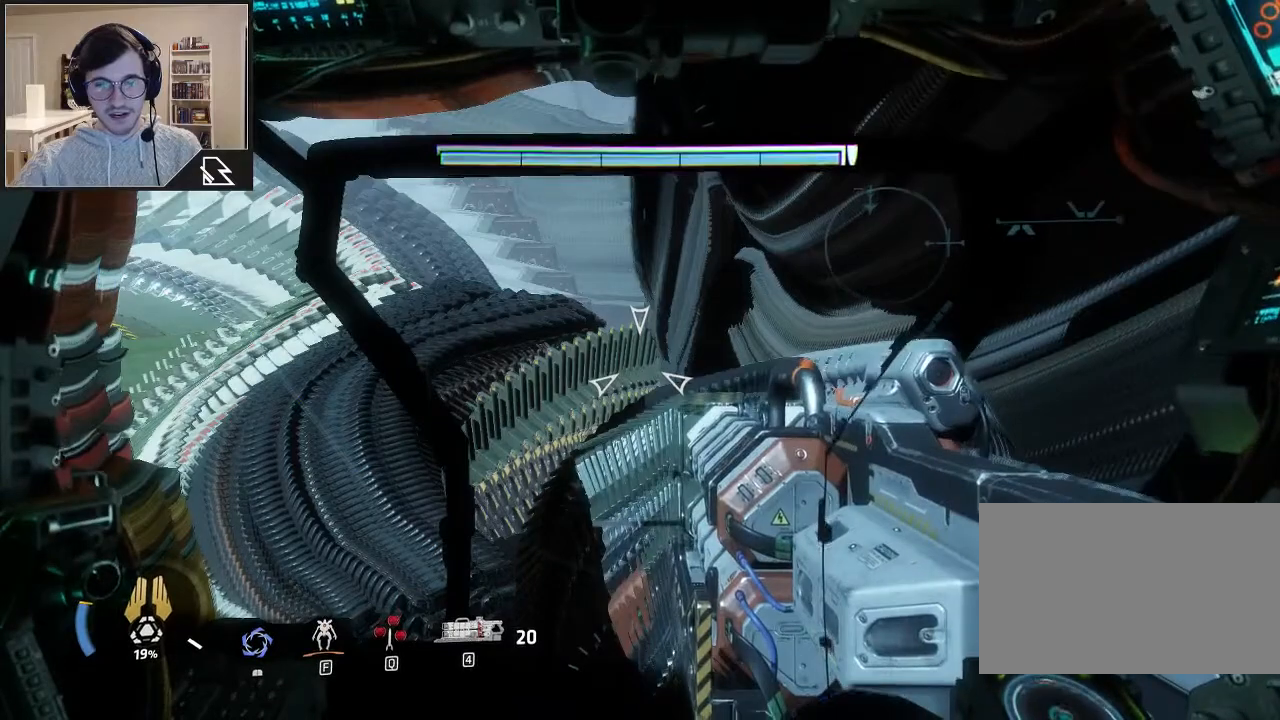
{"keys": [], "mouse": [], "events": []}
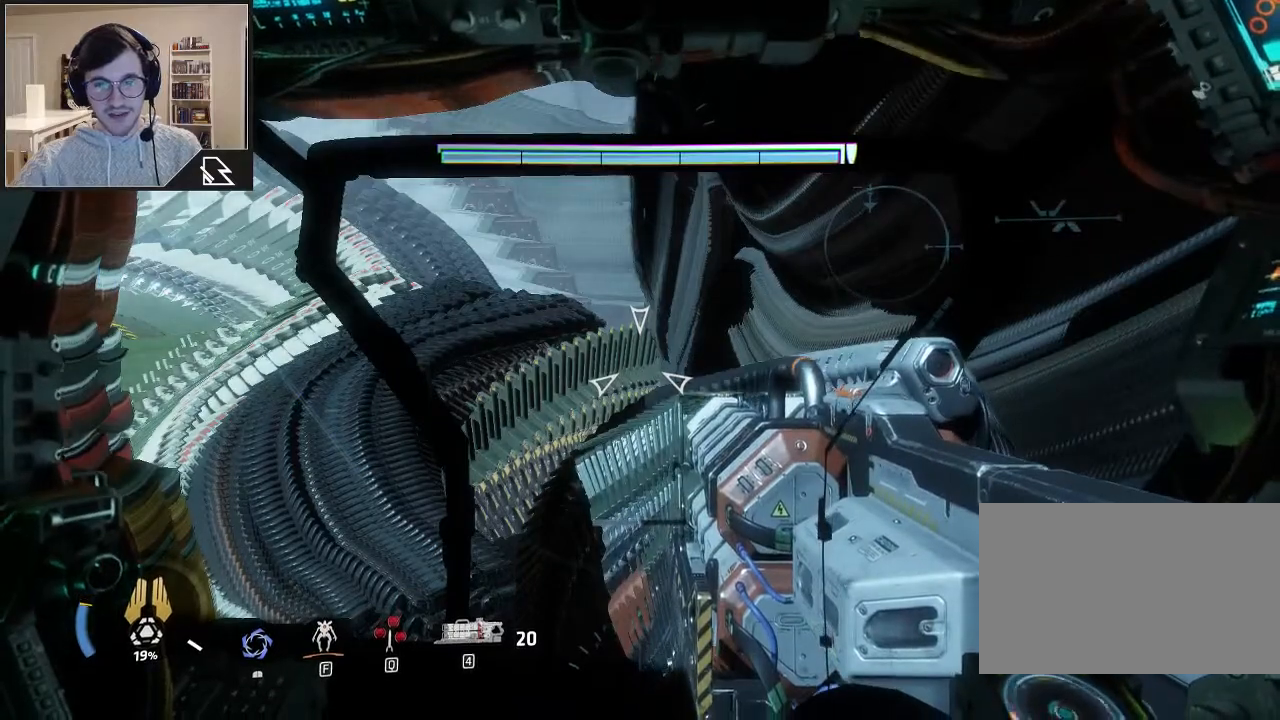
{"keys": [], "mouse": [], "events": []}
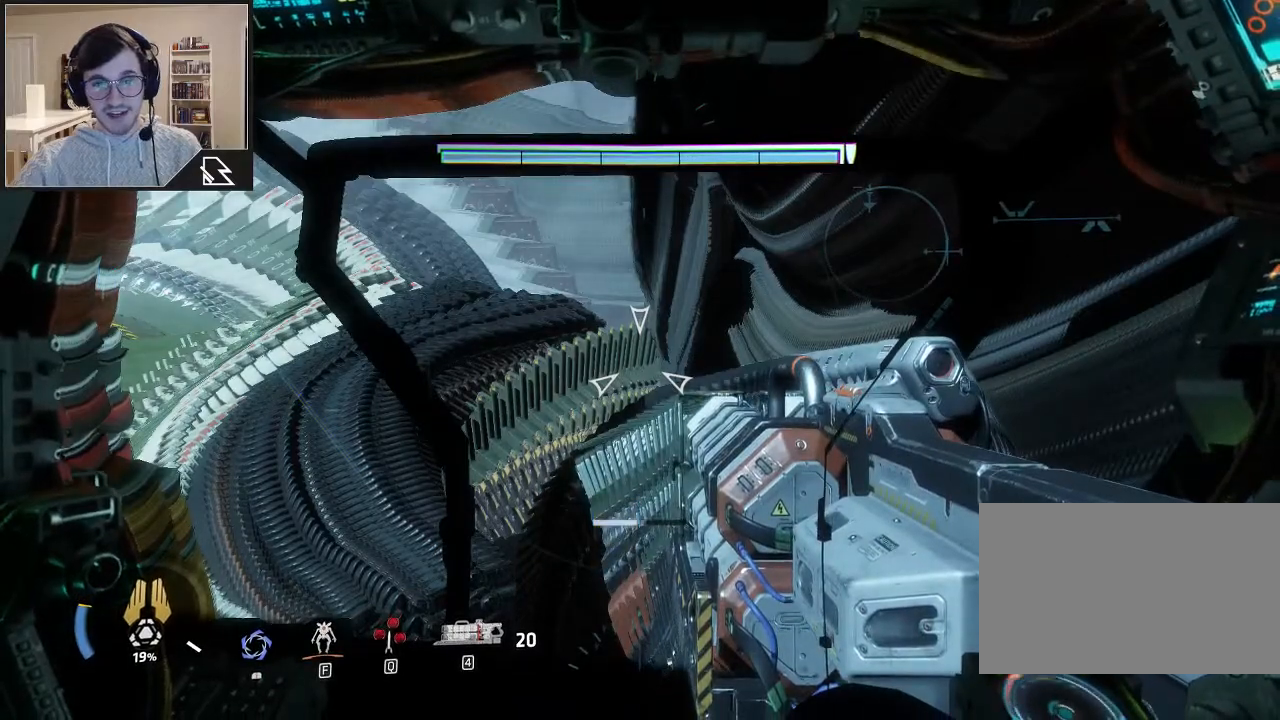
{"keys": [], "mouse": [], "events": []}